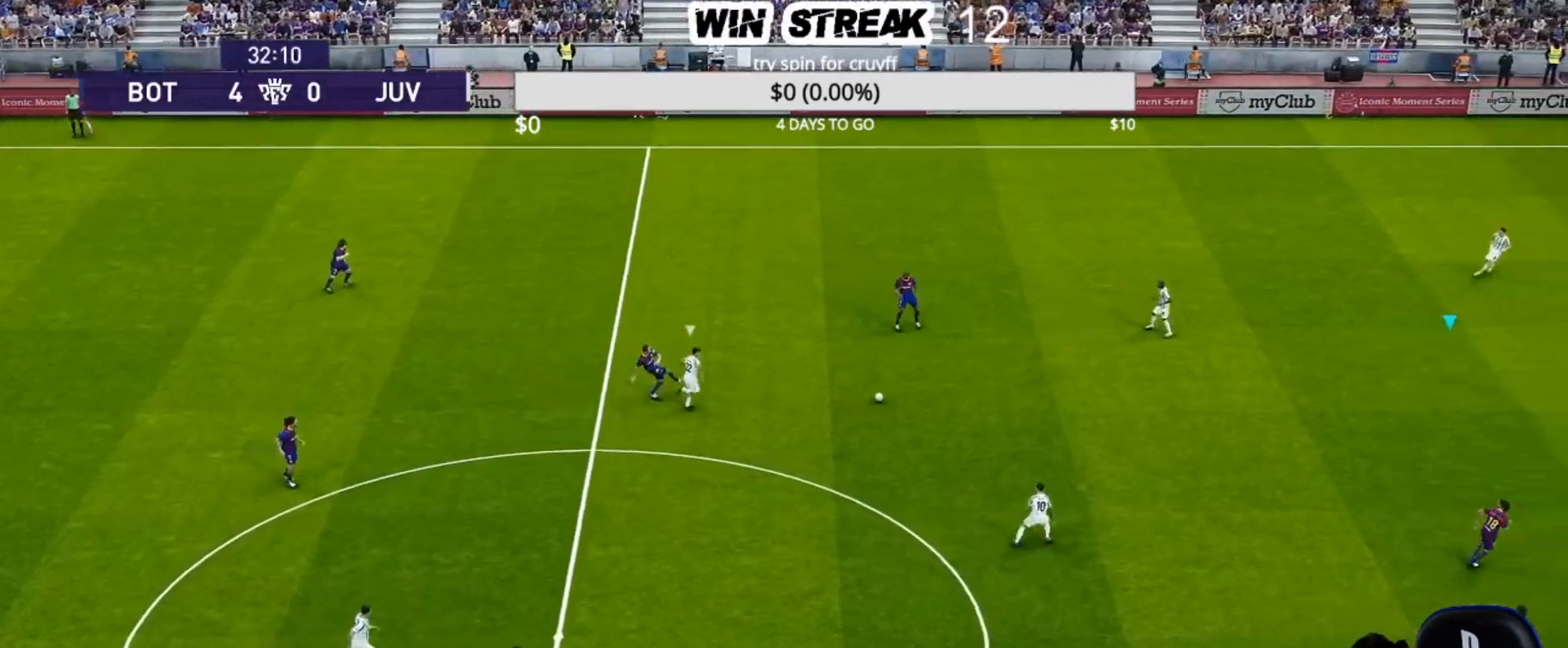
Gameplay with a controller (PlayStation layout); each line is a JSON object with the inputs held at the frame after it. "events" lists button and stick changes between this image and that frame as [ms after this image, input, new state], when the widget could be followed in between.
{"buttons": [], "left_stick": "down-left", "right_stick": "center", "events": [[83, "left_stick", "down-left"]]}
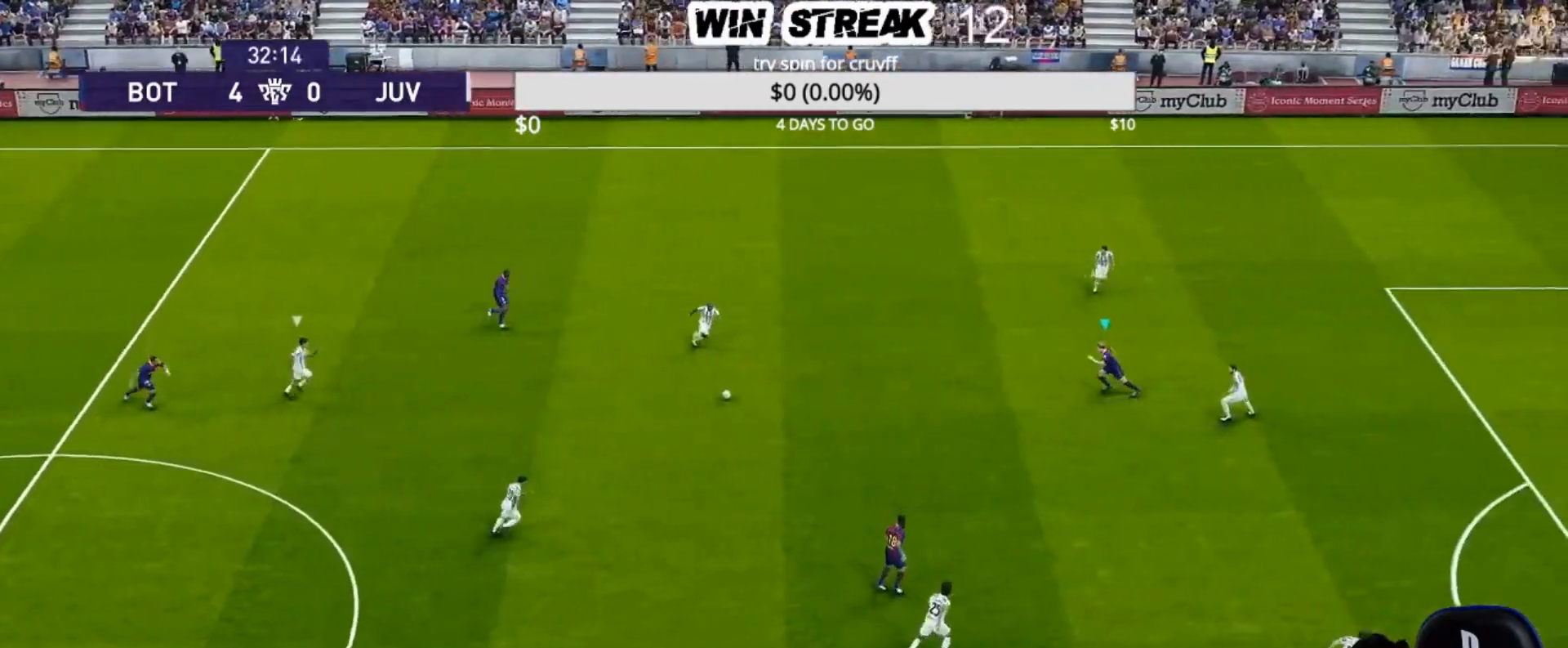
{"buttons": [], "left_stick": "down-left", "right_stick": "center", "events": []}
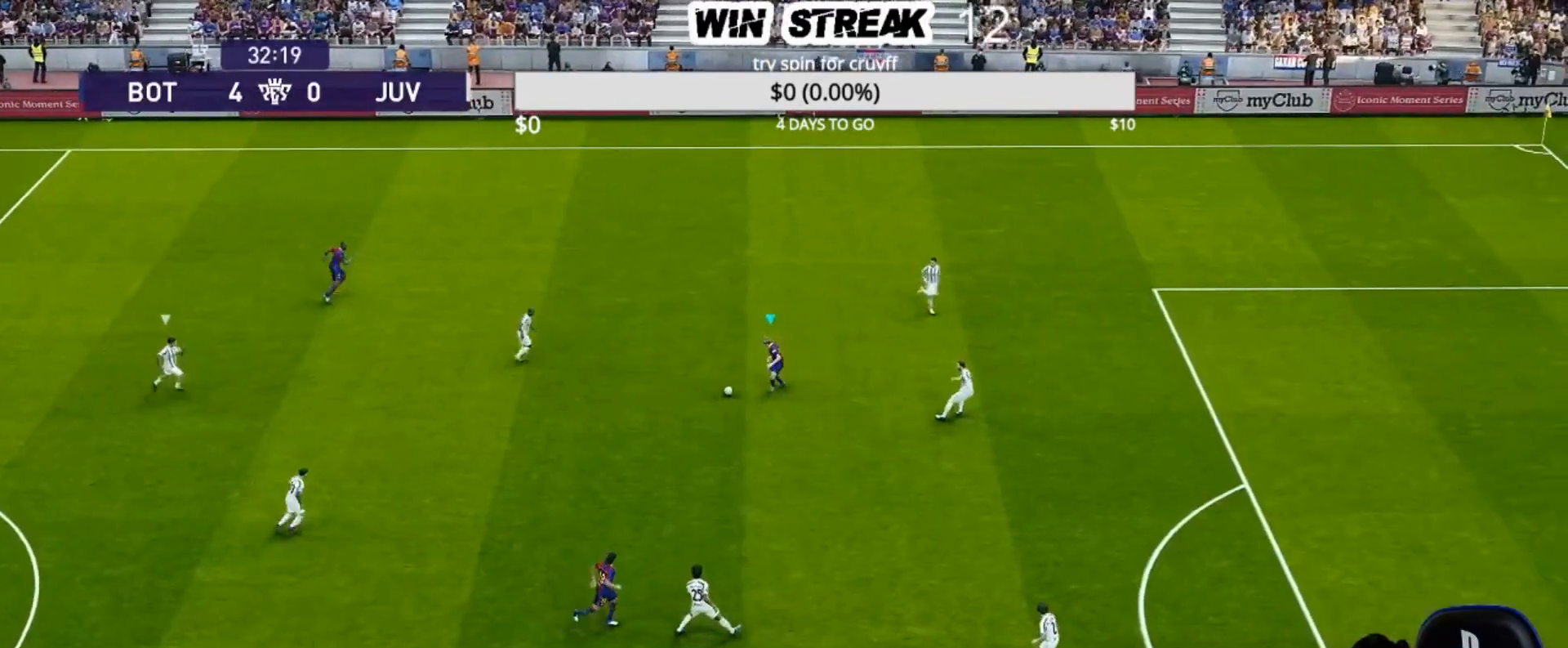
{"buttons": [], "left_stick": "down", "right_stick": "center", "events": [[50, "left_stick", "center"], [300, "left_stick", "down"]]}
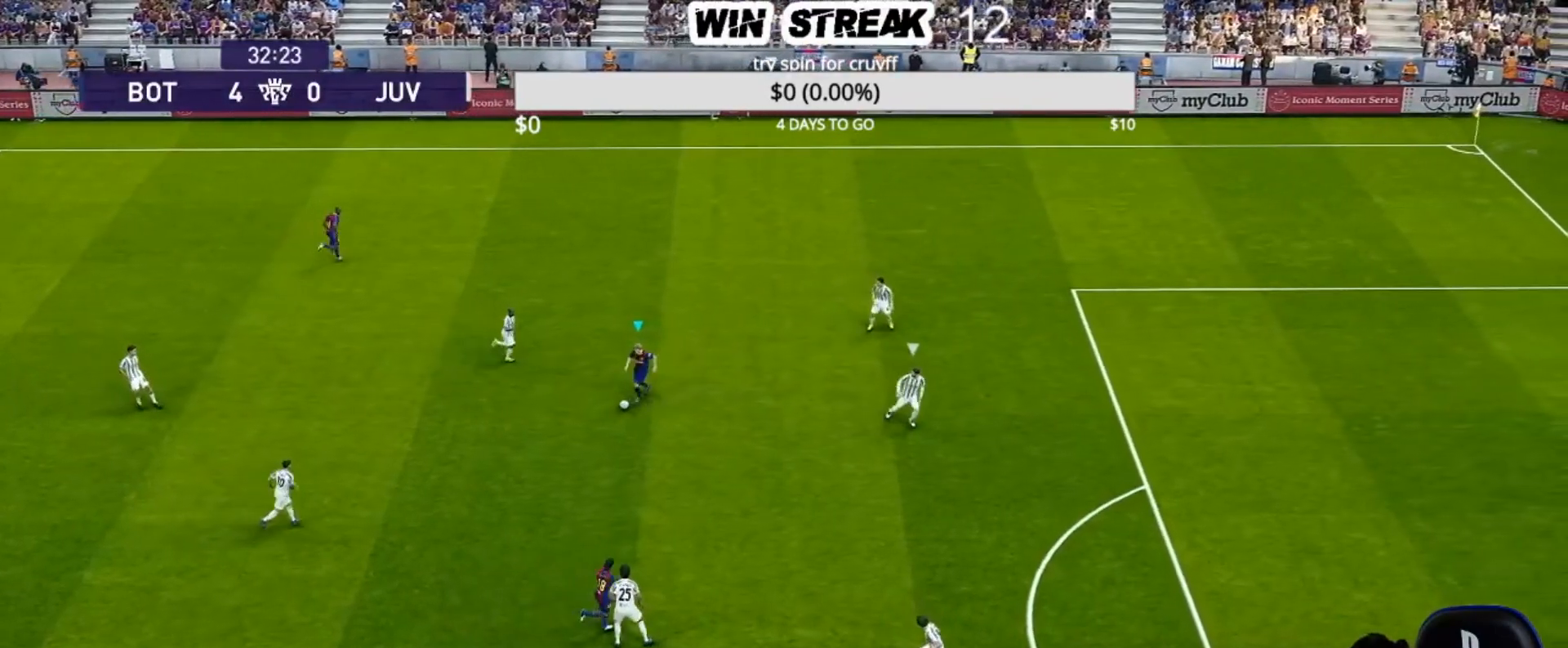
{"buttons": ["TRIANGLE", "R2"], "left_stick": "down-right", "right_stick": "center", "events": [[367, "R2", "down"], [367, "TRIANGLE", "down"], [367, "left_stick", "down-right"]]}
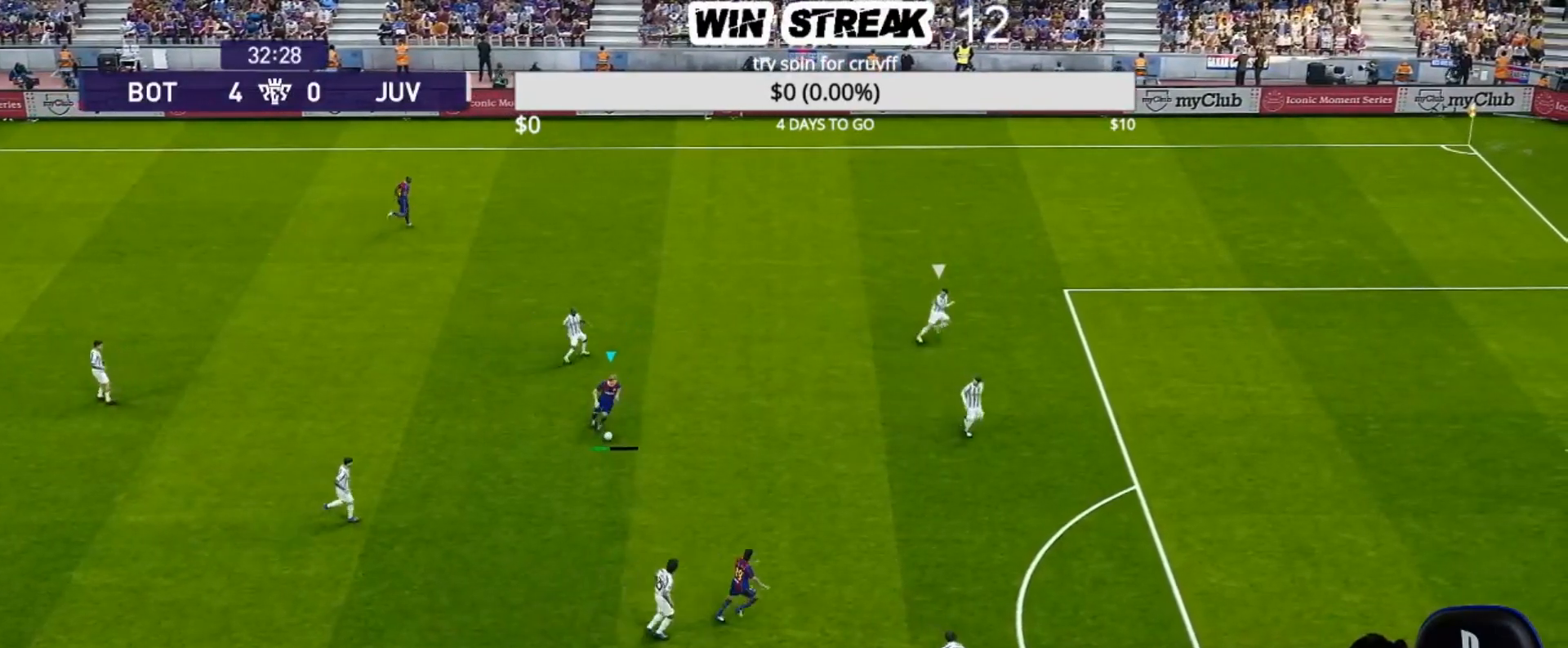
{"buttons": ["R1"], "left_stick": "right", "right_stick": "center", "events": [[17, "TRIANGLE", "up"], [50, "R2", "up"], [233, "R1", "down"], [267, "left_stick", "right"]]}
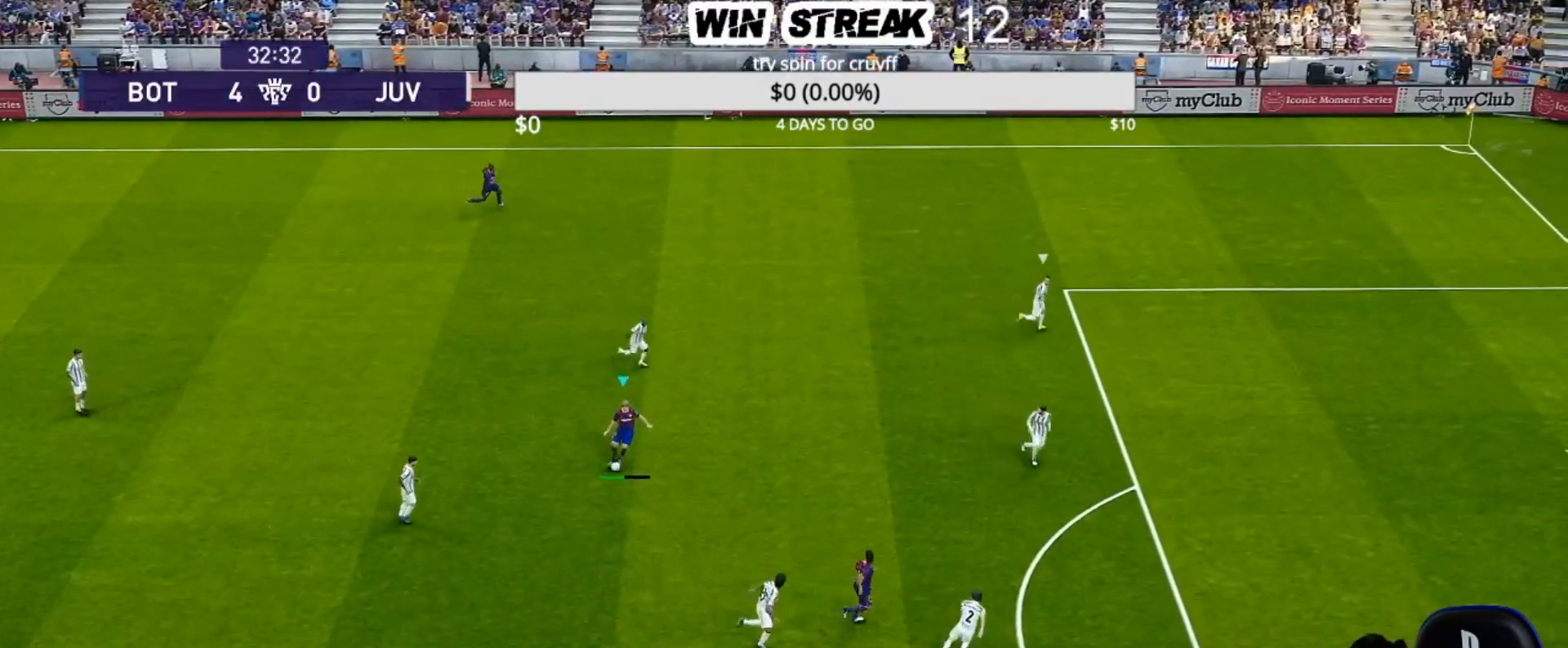
{"buttons": ["R2"], "left_stick": "right", "right_stick": "center", "events": [[233, "R1", "up"], [400, "R2", "down"], [417, "TRIANGLE", "down"], [500, "TRIANGLE", "up"]]}
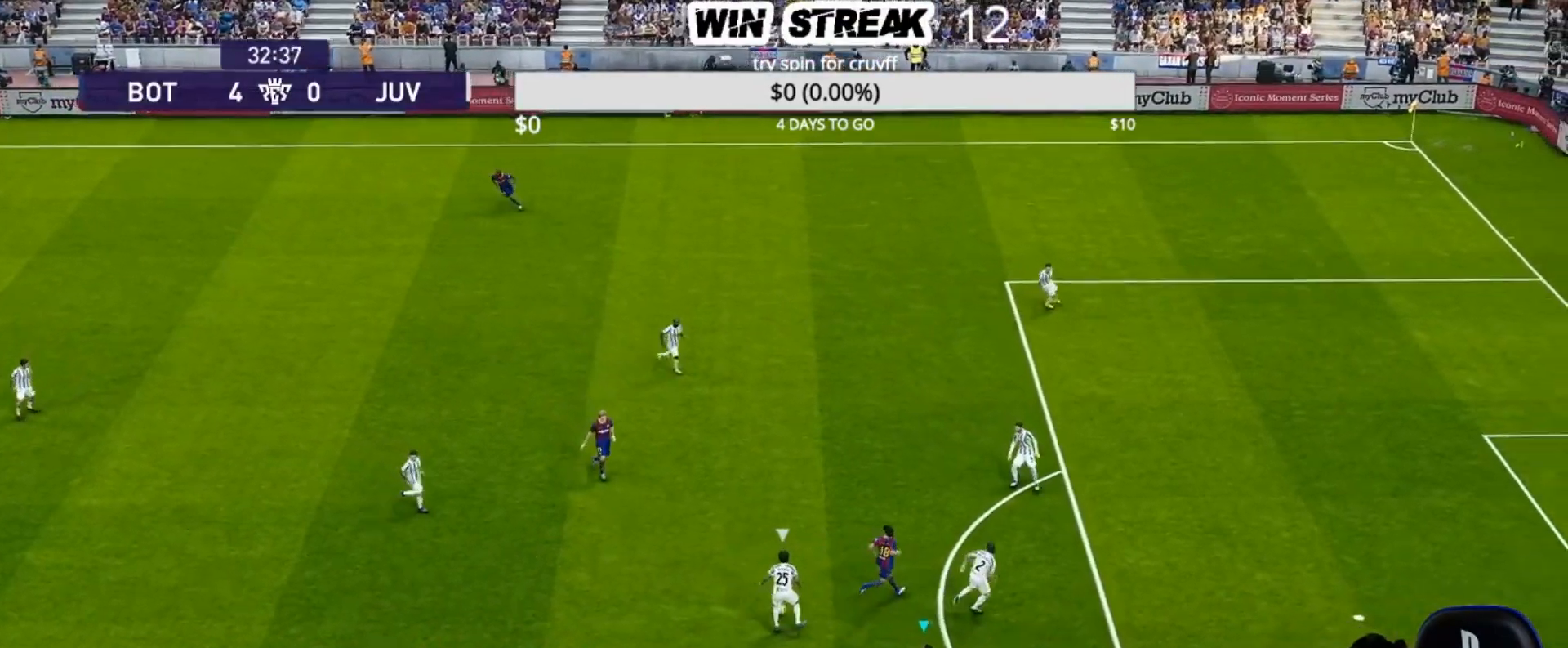
{"buttons": [], "left_stick": "down-right", "right_stick": "center", "events": [[83, "R2", "up"], [383, "left_stick", "down-right"]]}
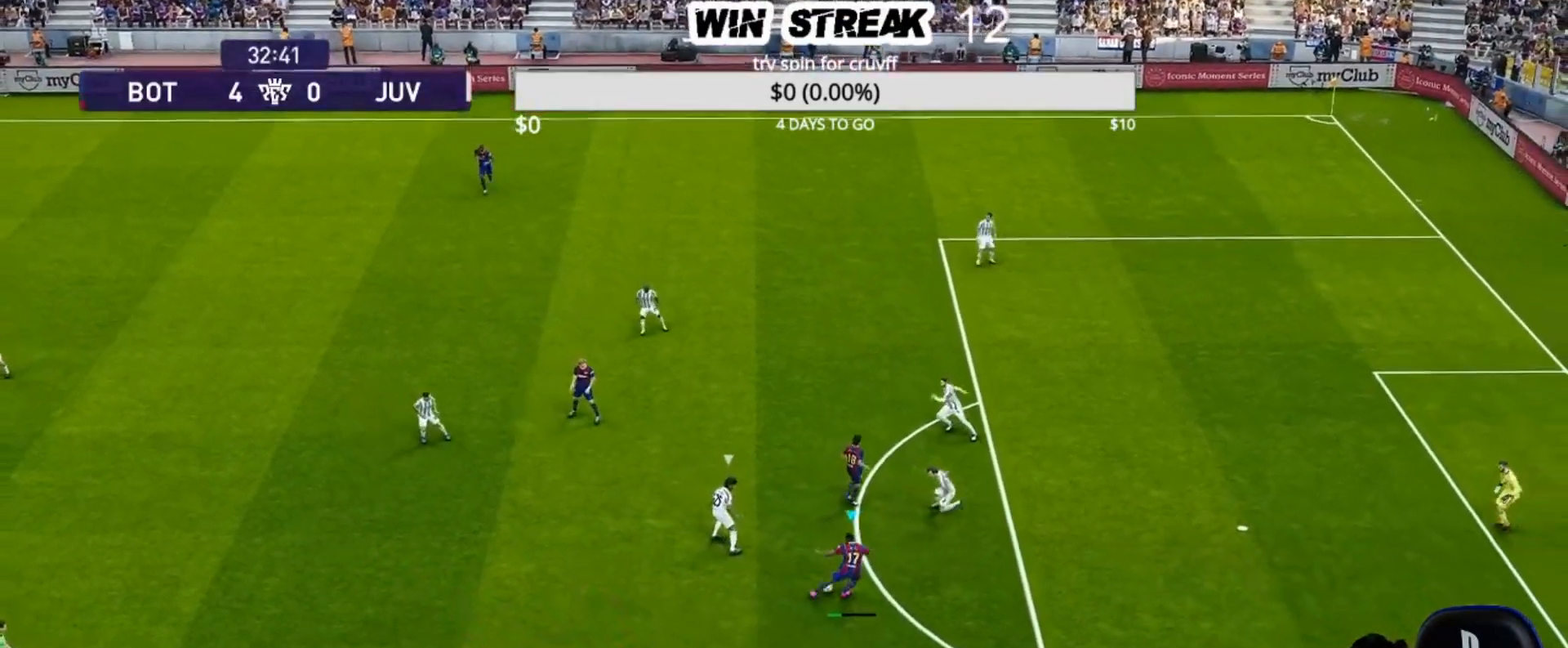
{"buttons": ["R1"], "left_stick": "down-right", "right_stick": "center", "events": [[383, "R1", "down"]]}
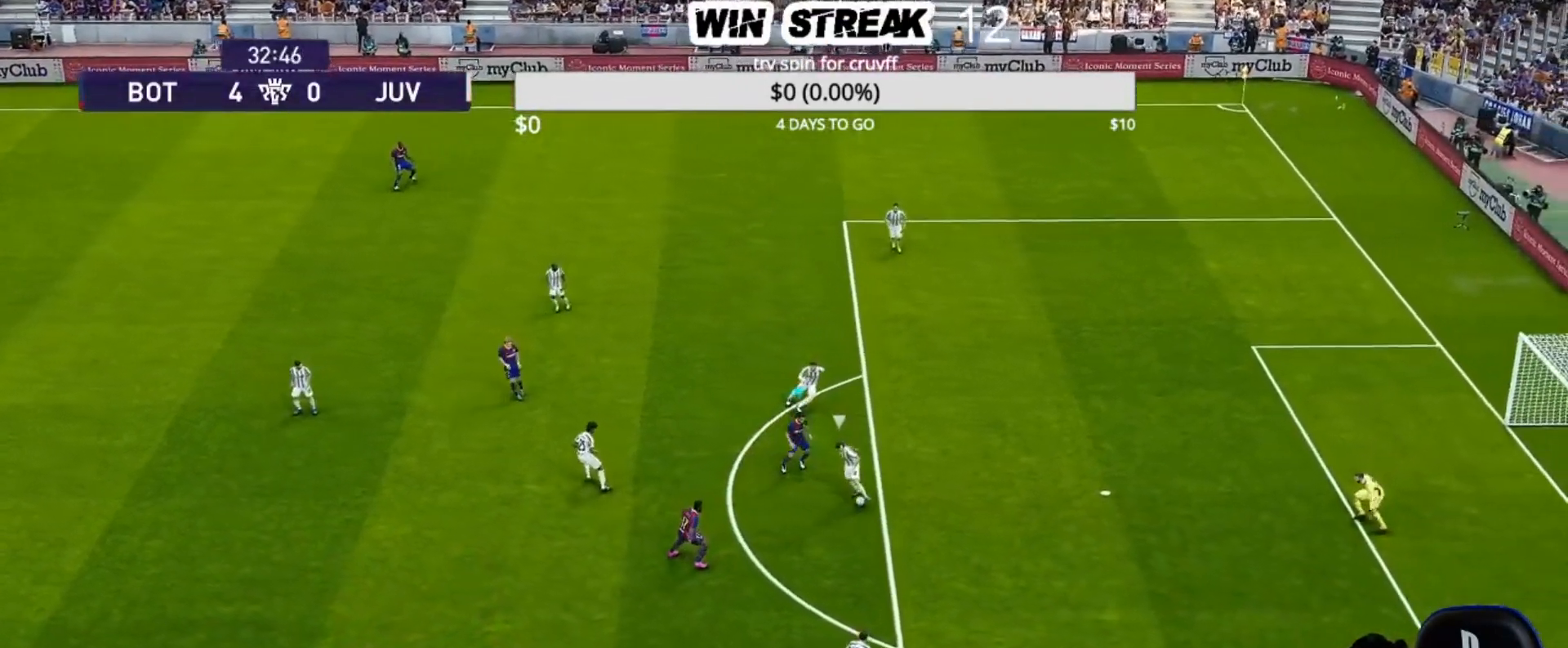
{"buttons": ["R1"], "left_stick": "down-right", "right_stick": "center", "events": []}
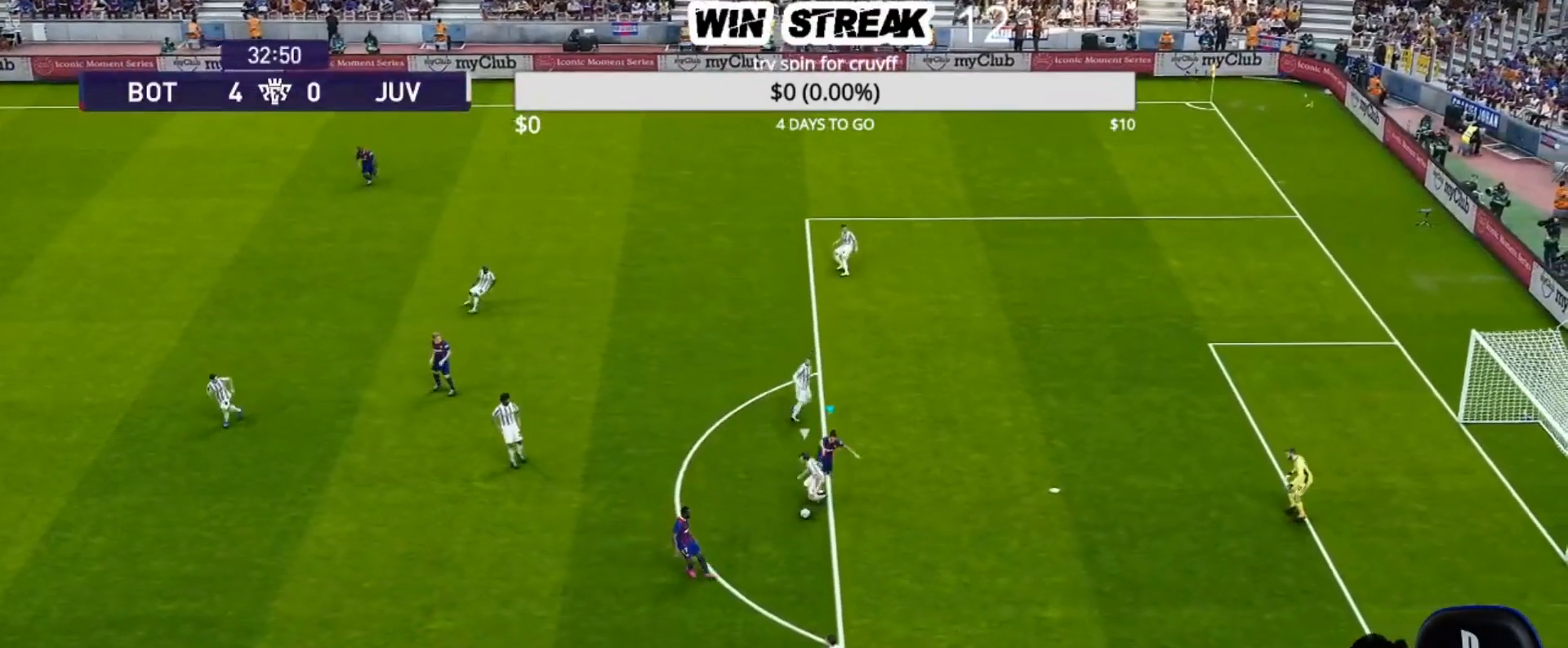
{"buttons": ["CROSS", "SQUARE", "R1"], "left_stick": "center", "right_stick": "center", "events": [[250, "SQUARE", "down"], [267, "L1", "down"], [283, "CROSS", "down"], [400, "L1", "up"], [483, "left_stick", "center"]]}
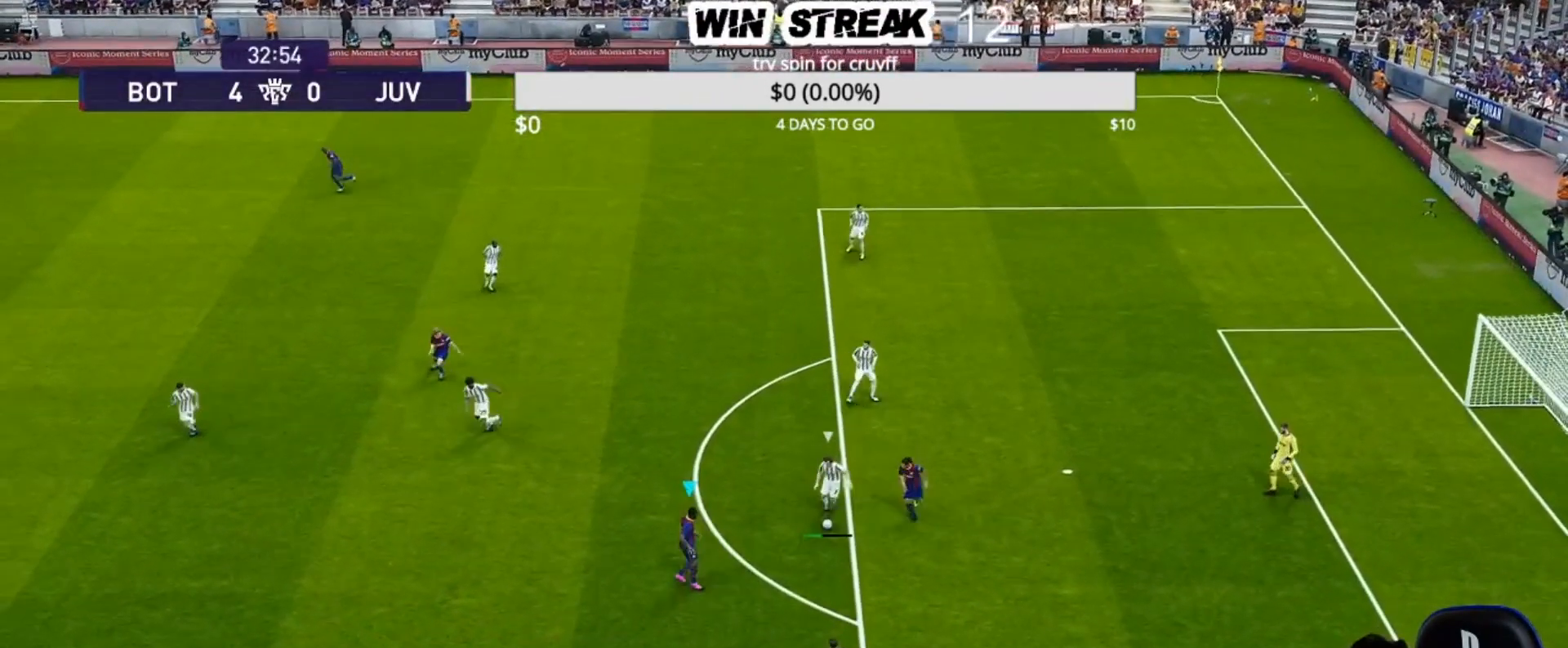
{"buttons": ["CROSS", "SQUARE", "R1"], "left_stick": "center", "right_stick": "center", "events": []}
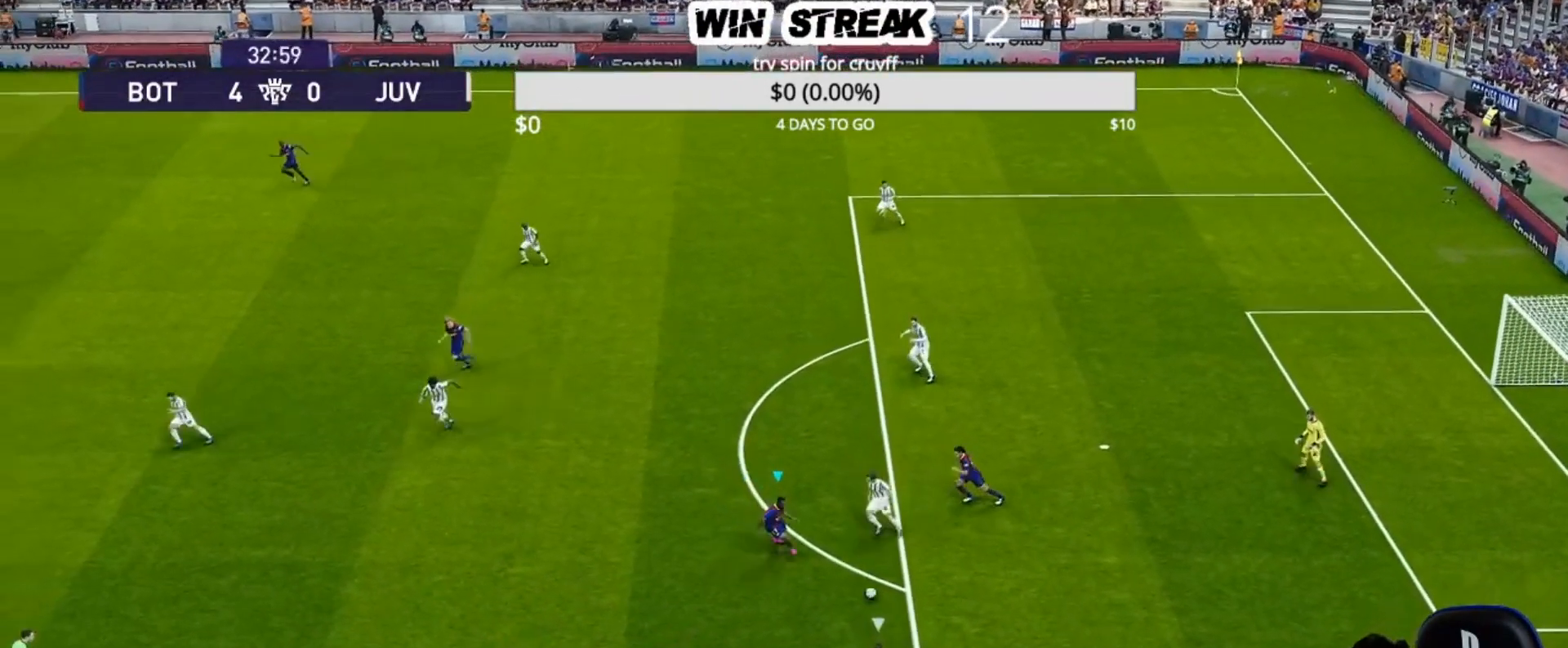
{"buttons": ["SQUARE", "R1"], "left_stick": "down-left", "right_stick": "center", "events": [[117, "CROSS", "up"], [117, "left_stick", "down-left"]]}
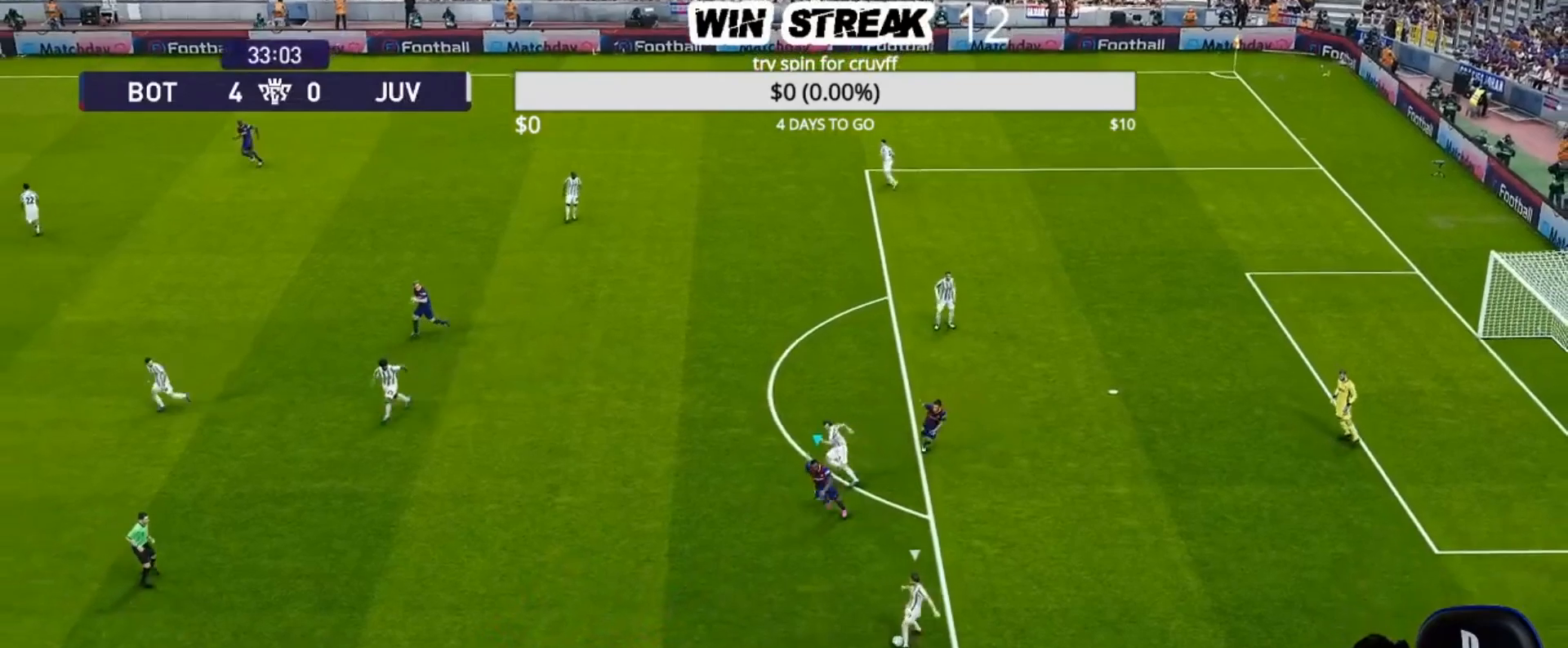
{"buttons": ["SQUARE", "R1"], "left_stick": "down-left", "right_stick": "center", "events": []}
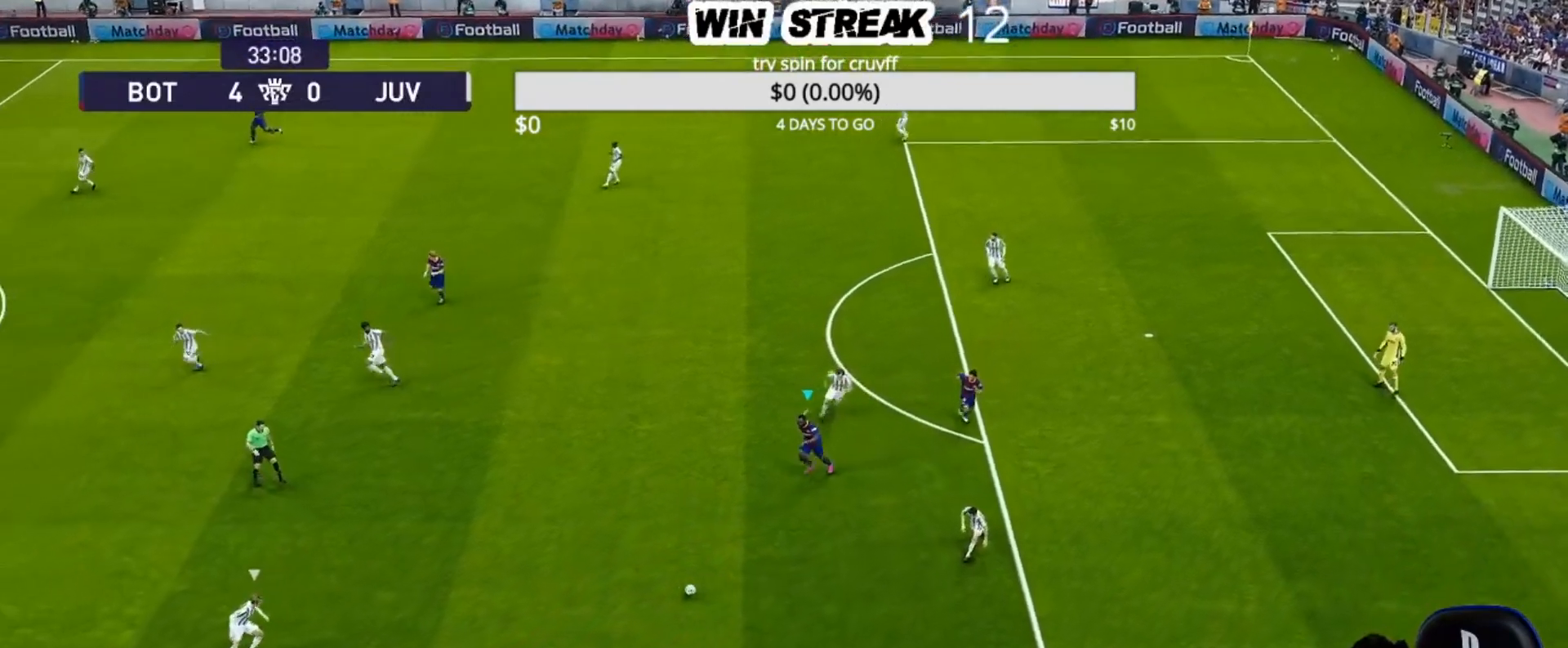
{"buttons": ["CROSS", "SQUARE", "R1"], "left_stick": "up-right", "right_stick": "center", "events": [[67, "L1", "down"], [100, "left_stick", "up-right"], [150, "CROSS", "down"], [217, "L1", "up"]]}
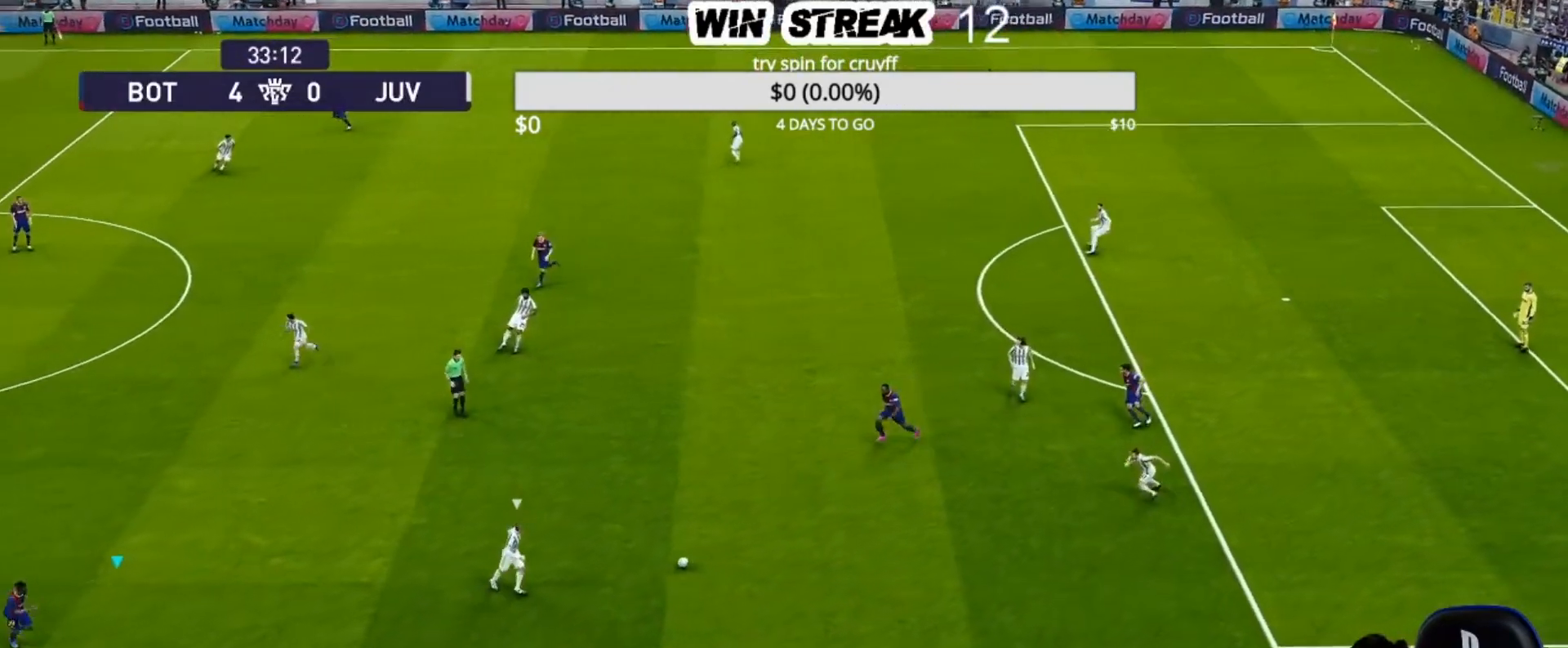
{"buttons": ["SQUARE", "R1"], "left_stick": "up-right", "right_stick": "center", "events": [[17, "CROSS", "up"]]}
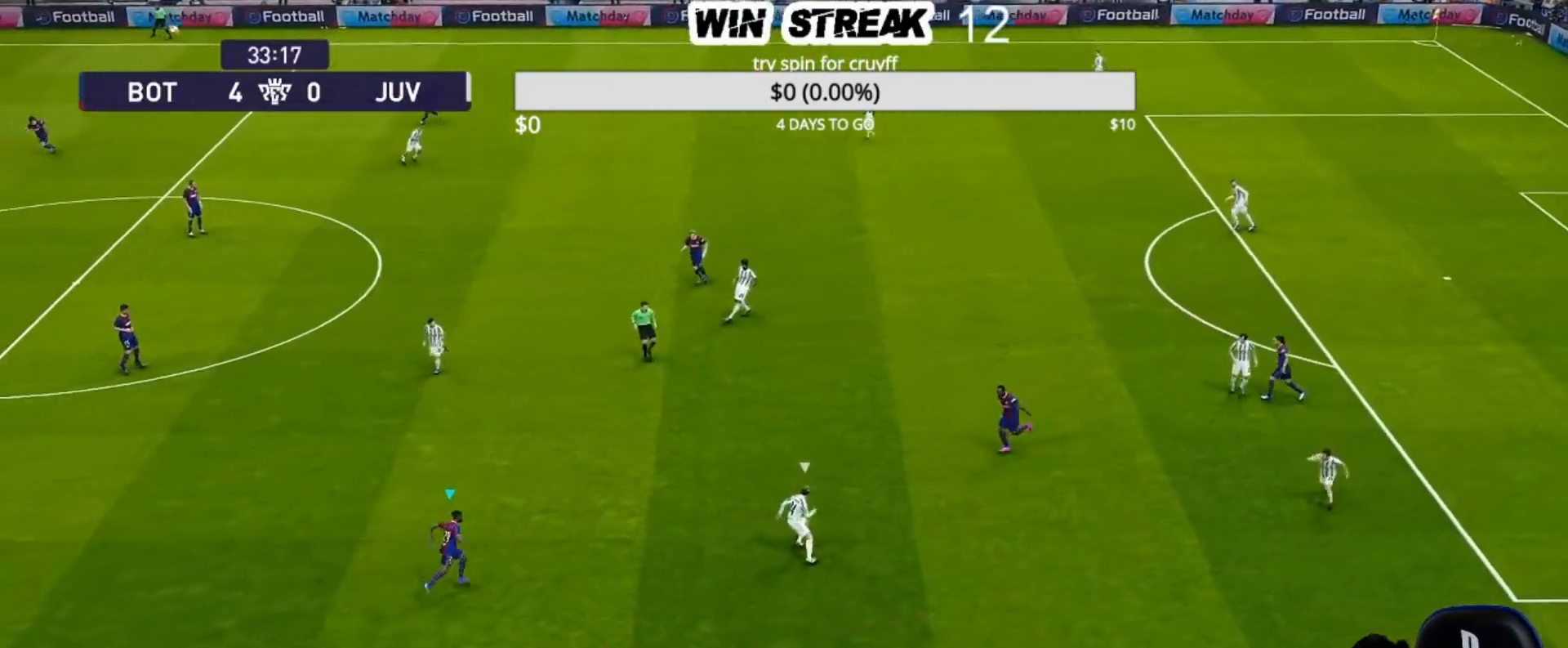
{"buttons": ["SQUARE", "R1"], "left_stick": "up-left", "right_stick": "center", "events": [[33, "left_stick", "up"], [383, "left_stick", "up-left"]]}
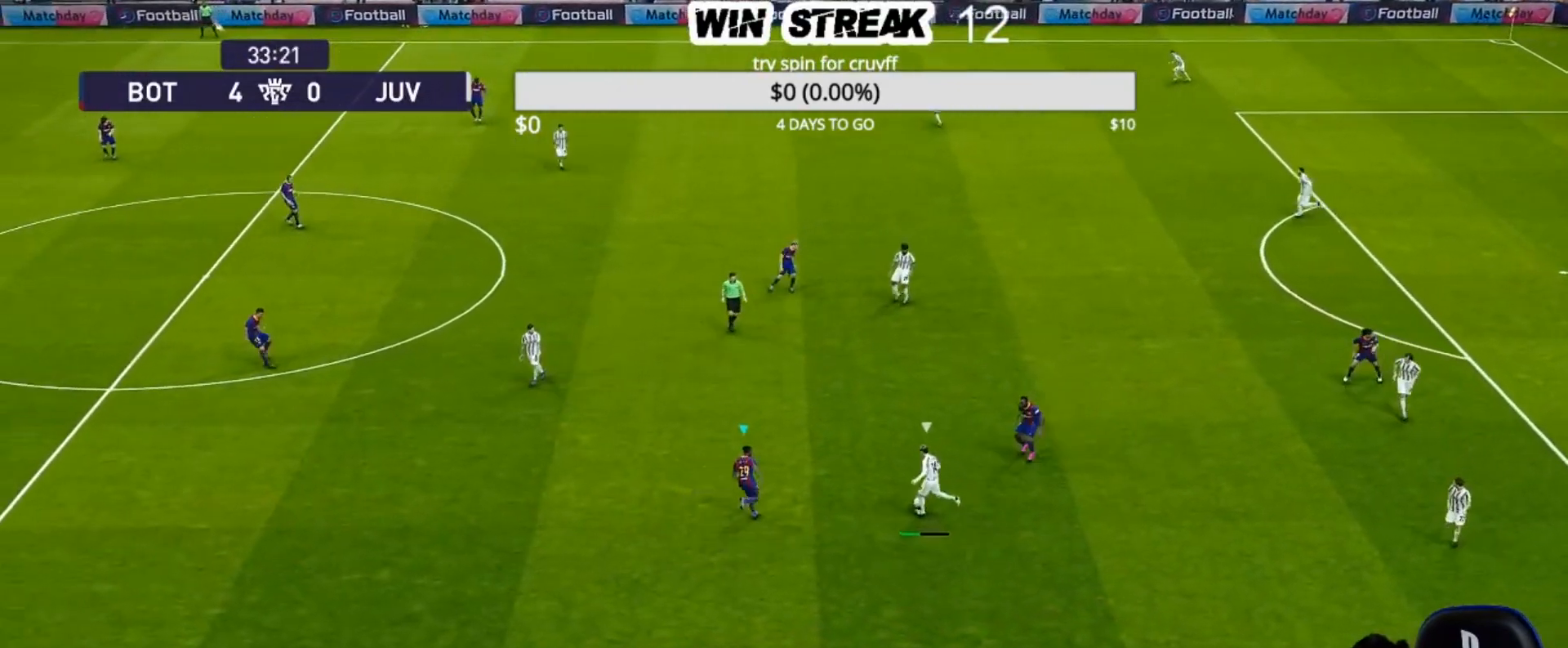
{"buttons": ["CROSS", "SQUARE", "L1", "R1"], "left_stick": "right", "right_stick": "center", "events": [[67, "SQUARE", "up"], [100, "CIRCLE", "down"], [183, "CROSS", "down"], [217, "CIRCLE", "up"], [233, "SQUARE", "down"], [267, "left_stick", "up"], [450, "L1", "down"], [450, "left_stick", "right"]]}
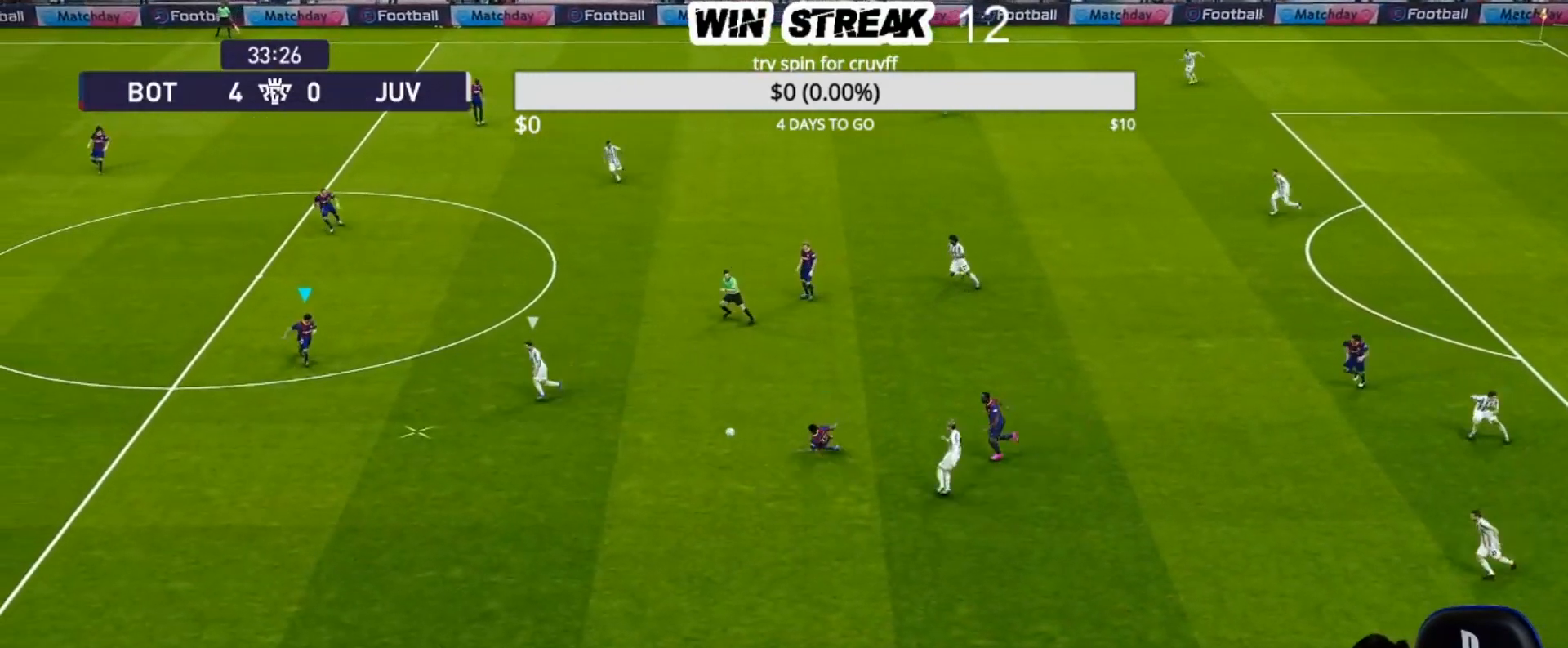
{"buttons": ["CROSS", "SQUARE", "R1"], "left_stick": "down-right", "right_stick": "center", "events": [[117, "L1", "up"], [267, "left_stick", "down-right"]]}
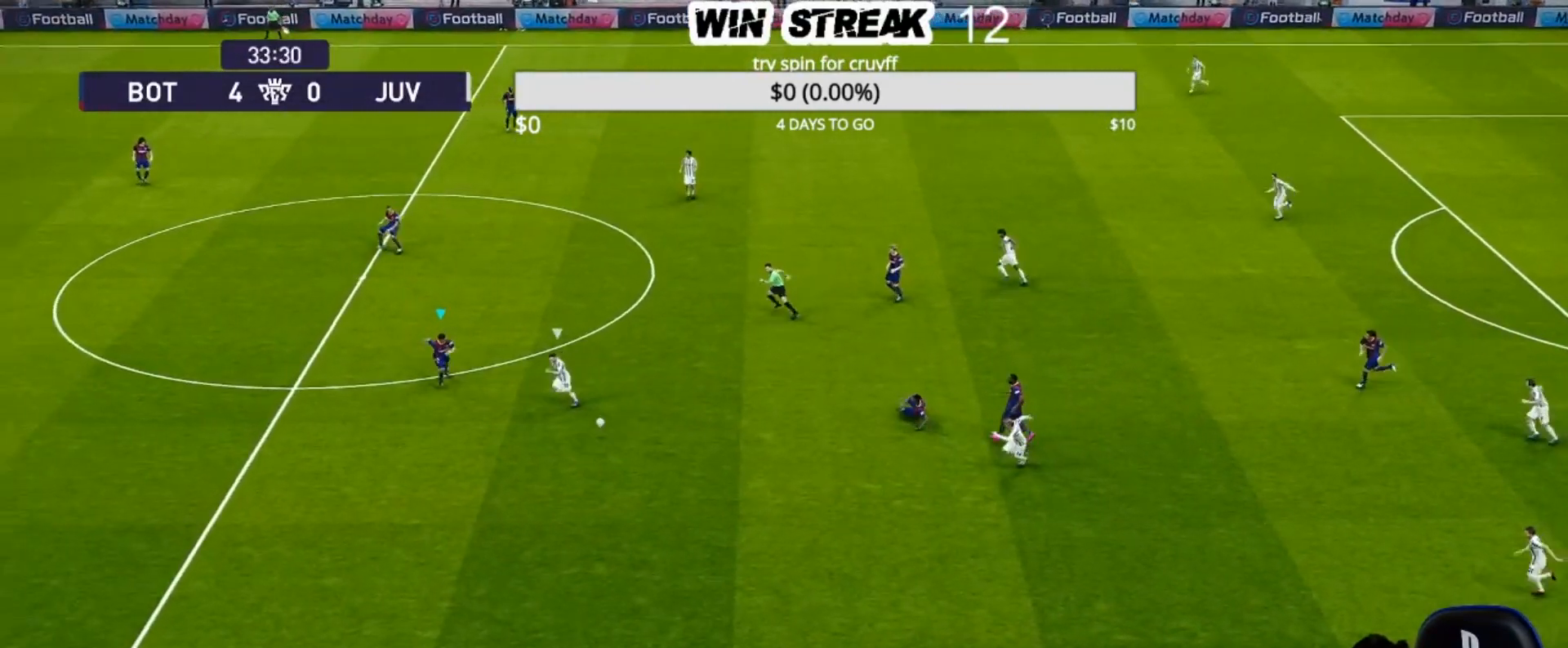
{"buttons": ["CROSS", "SQUARE", "R1"], "left_stick": "down-right", "right_stick": "center", "events": []}
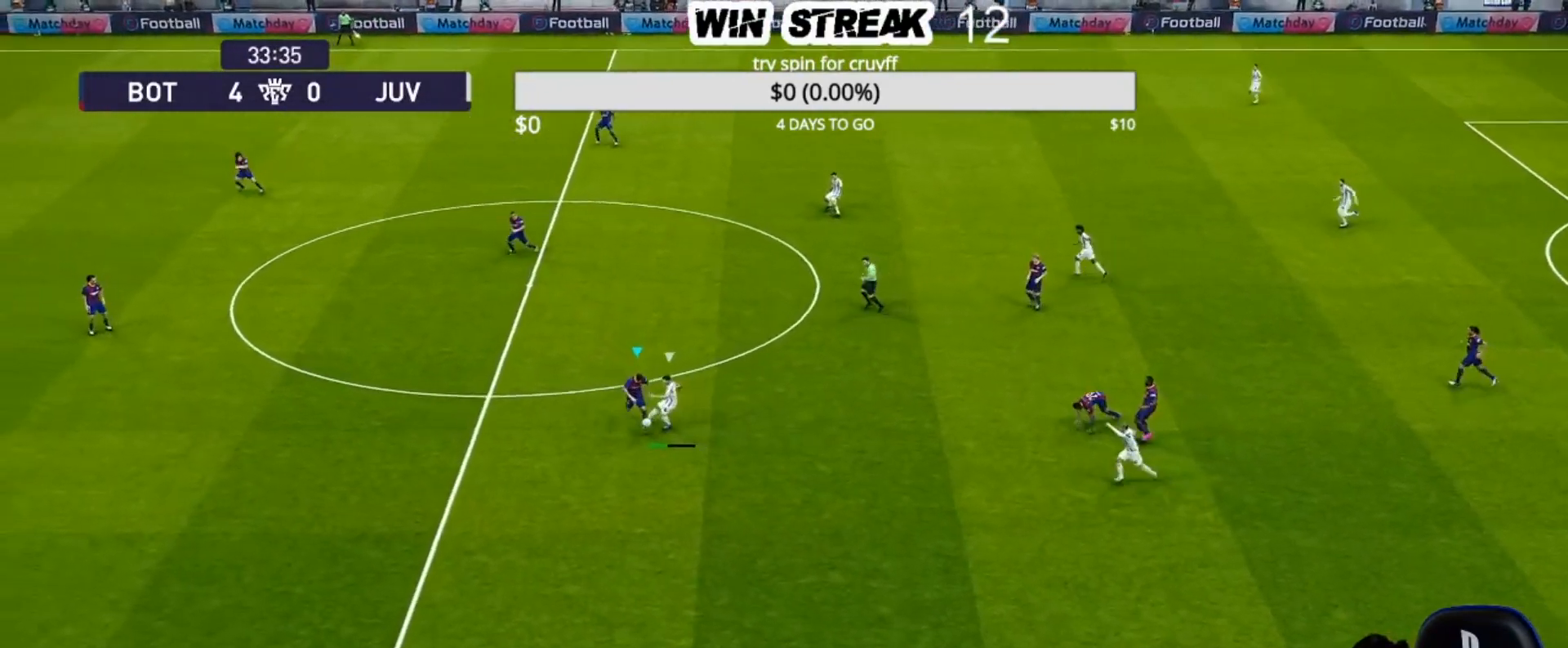
{"buttons": [], "left_stick": "down-right", "right_stick": "center", "events": [[367, "CROSS", "up"], [367, "SQUARE", "up"], [433, "R1", "up"]]}
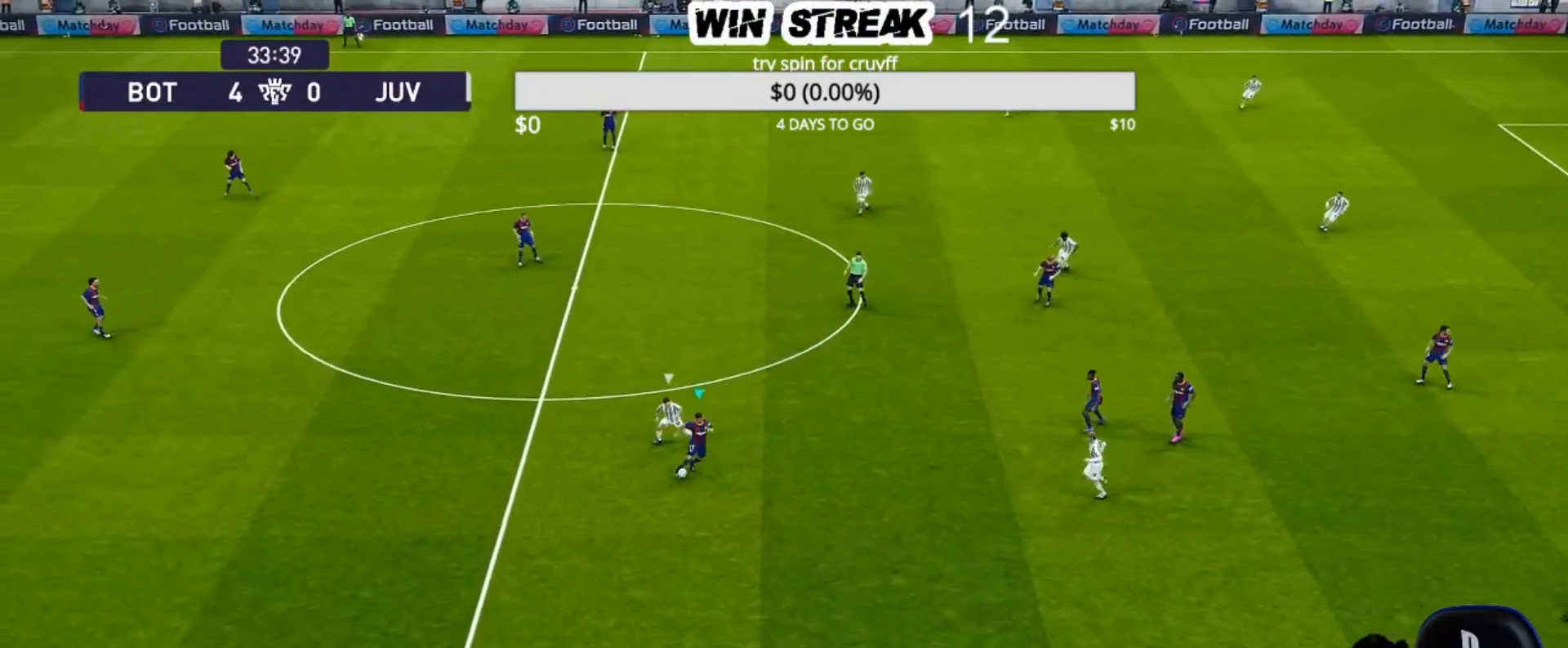
{"buttons": [], "left_stick": "right", "right_stick": "center", "events": [[183, "left_stick", "right"], [267, "CROSS", "down"], [300, "R2", "down"], [383, "CROSS", "up"], [467, "R2", "up"]]}
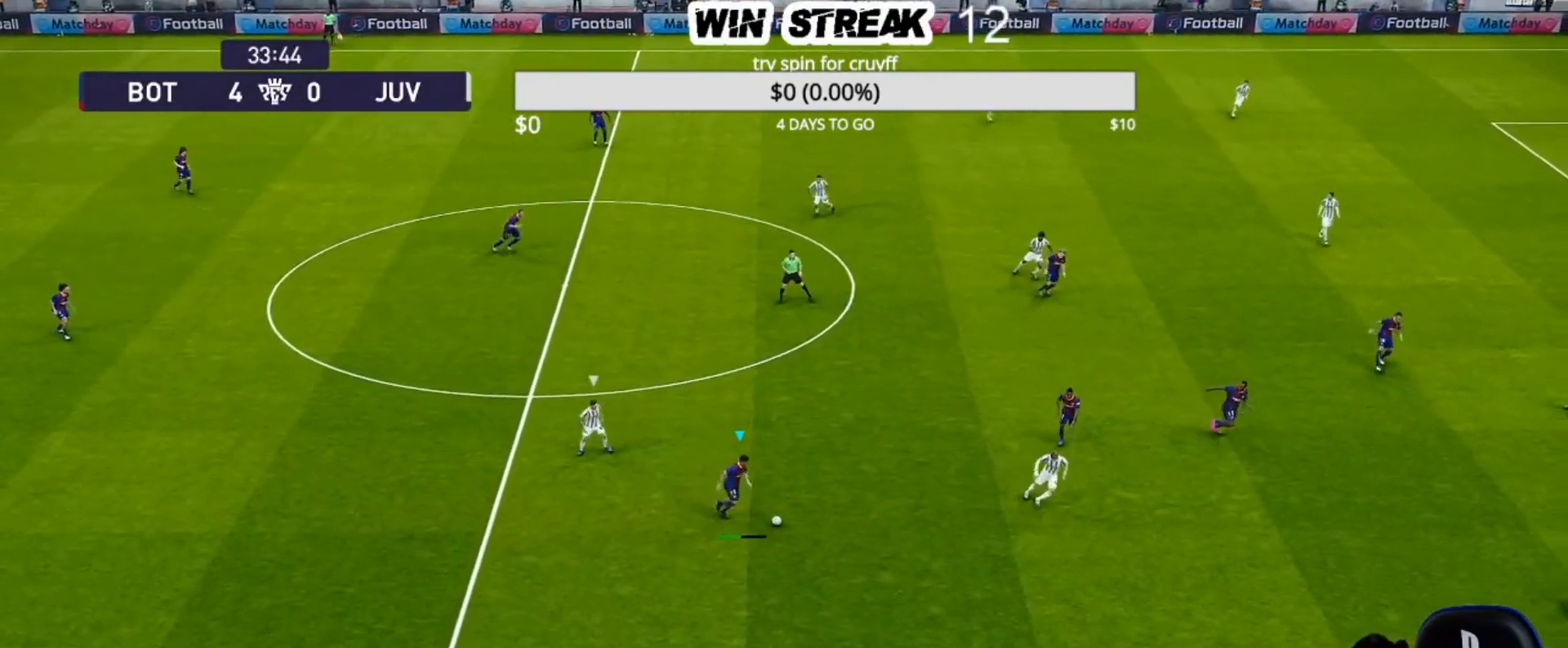
{"buttons": [], "left_stick": "center", "right_stick": "center", "events": [[467, "left_stick", "center"]]}
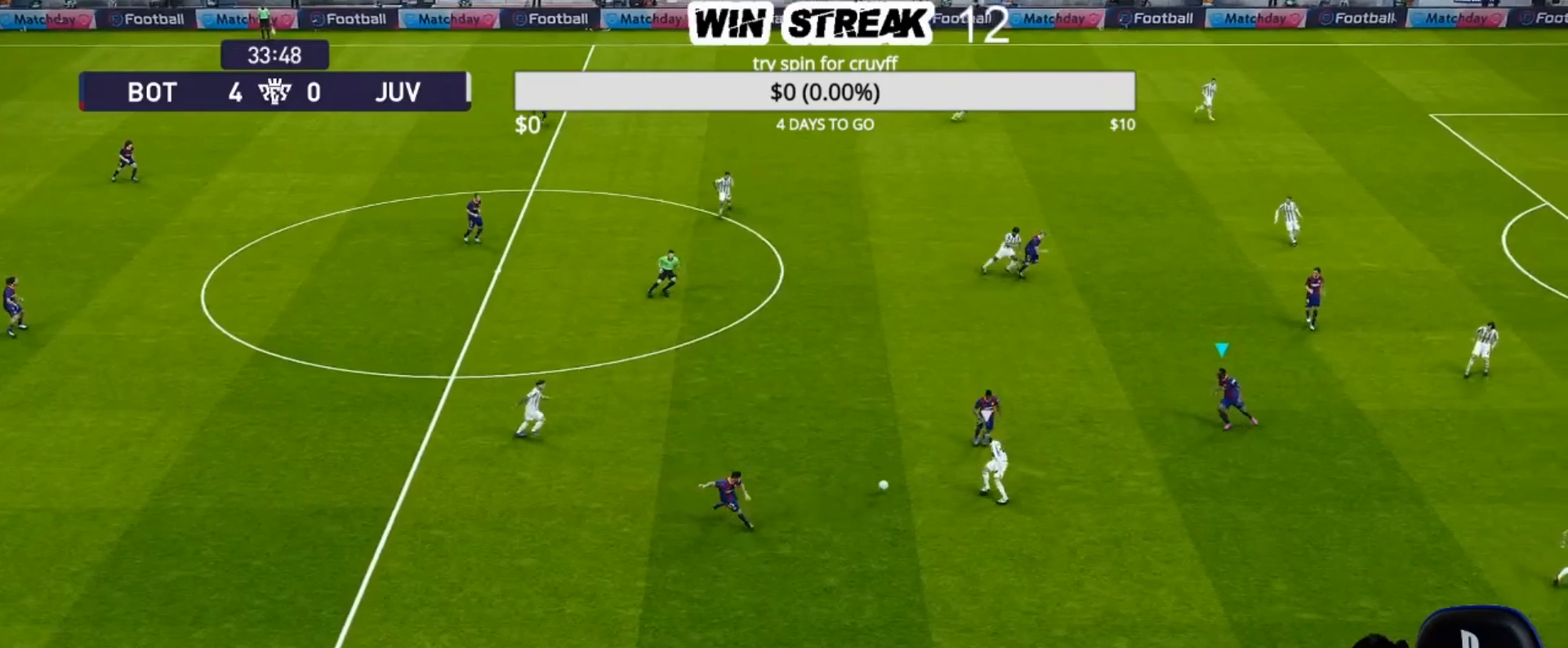
{"buttons": [], "left_stick": "right", "right_stick": "center", "events": [[33, "left_stick", "right"]]}
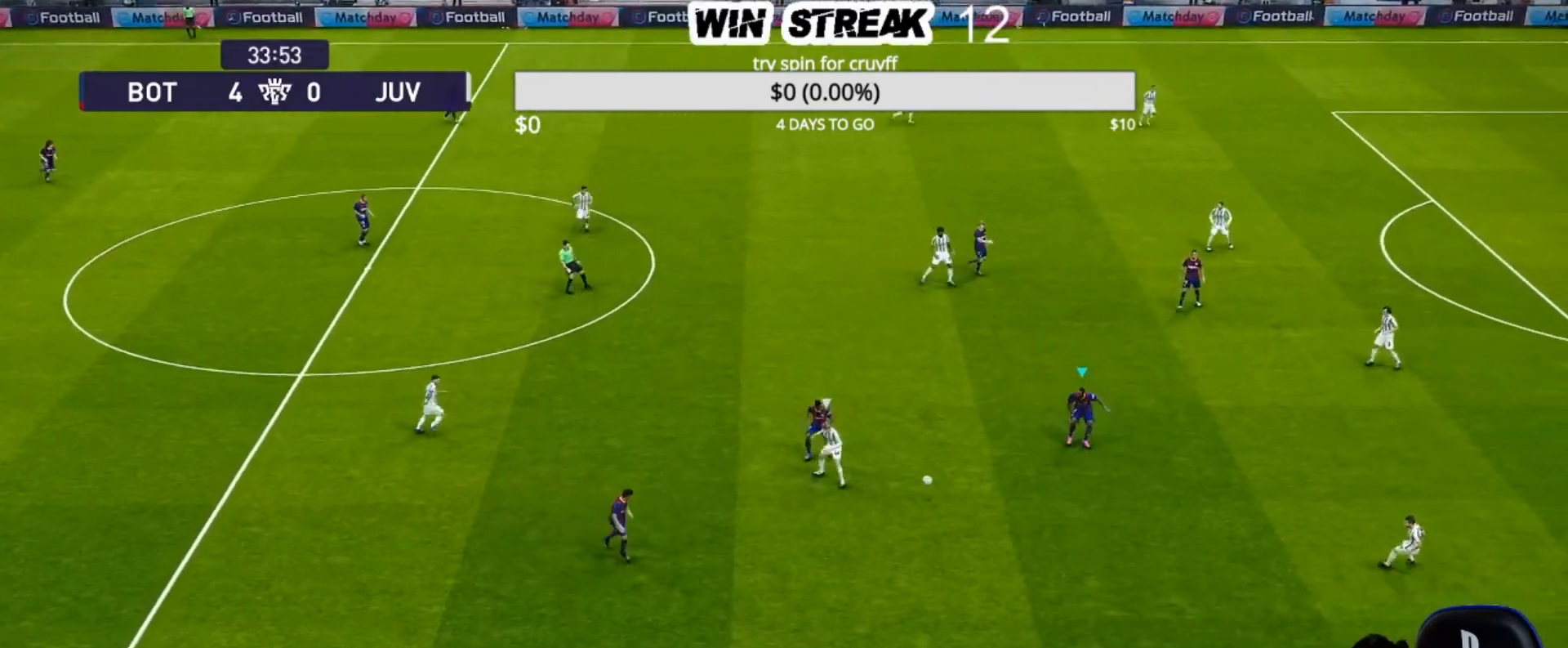
{"buttons": ["R1"], "left_stick": "down", "right_stick": "center", "events": [[167, "left_stick", "down-right"], [450, "left_stick", "down"], [483, "R1", "down"]]}
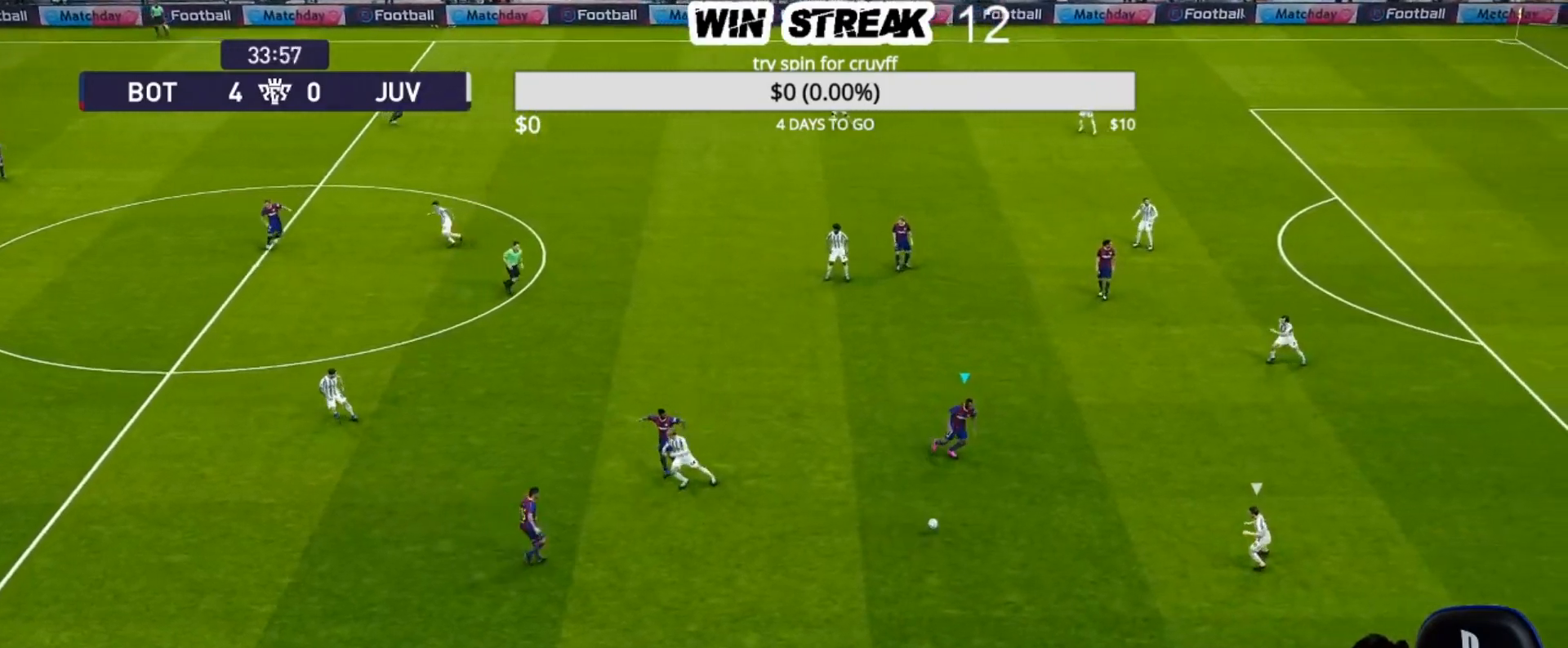
{"buttons": ["R1"], "left_stick": "down", "right_stick": "center", "events": []}
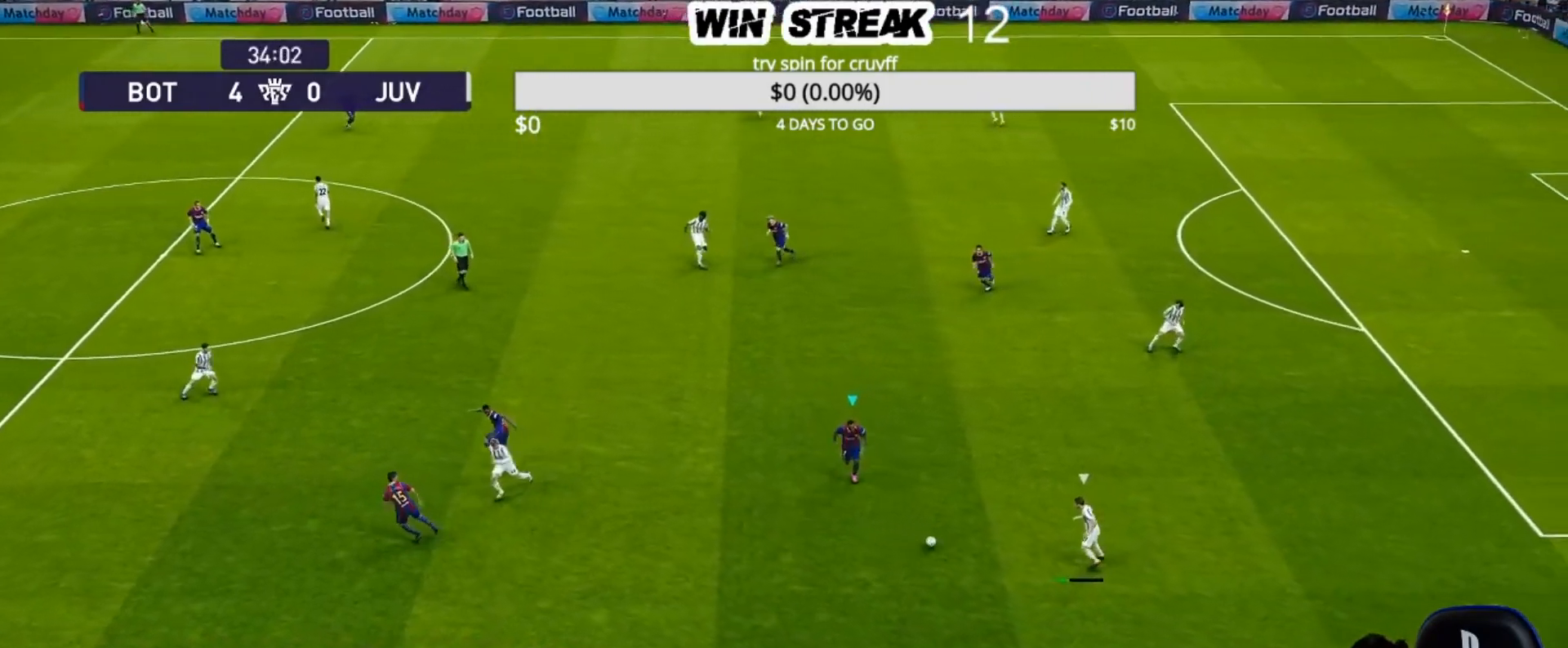
{"buttons": ["CROSS", "SQUARE", "R1"], "left_stick": "right", "right_stick": "center", "events": [[33, "left_stick", "down-right"], [233, "SQUARE", "down"], [250, "left_stick", "right"], [400, "CROSS", "down"]]}
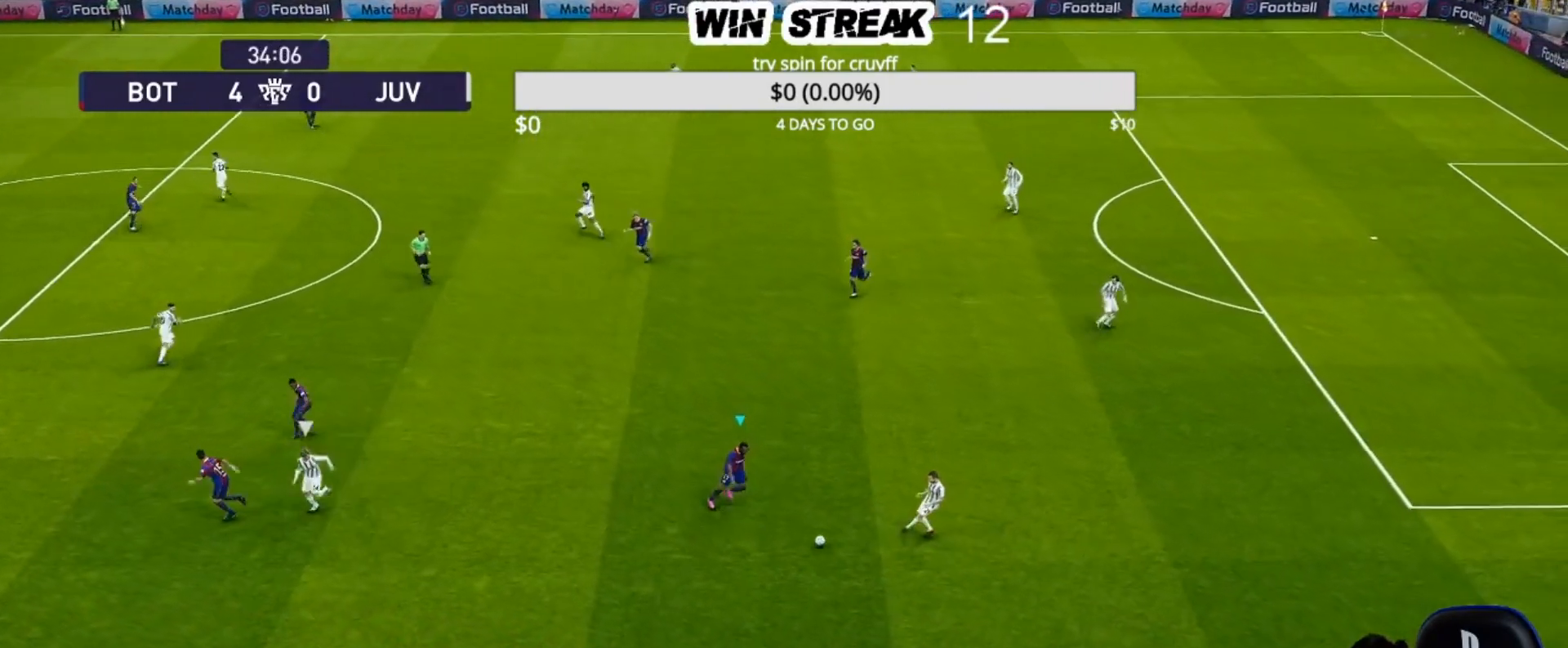
{"buttons": ["CROSS", "SQUARE", "R1"], "left_stick": "down-right", "right_stick": "center", "events": [[67, "L1", "down"], [200, "L1", "up"], [450, "left_stick", "down-right"]]}
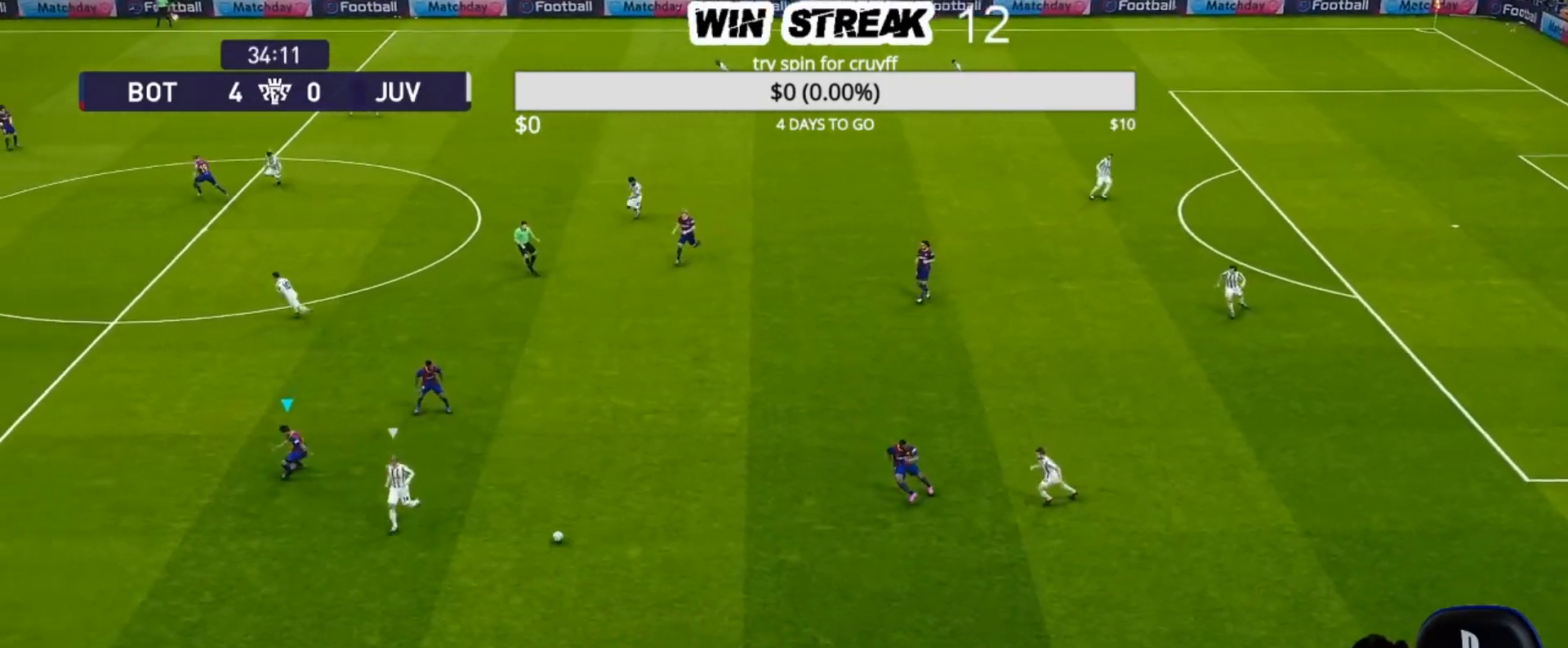
{"buttons": ["CROSS", "SQUARE", "R1"], "left_stick": "center", "right_stick": "center", "events": [[183, "left_stick", "down"], [433, "left_stick", "center"]]}
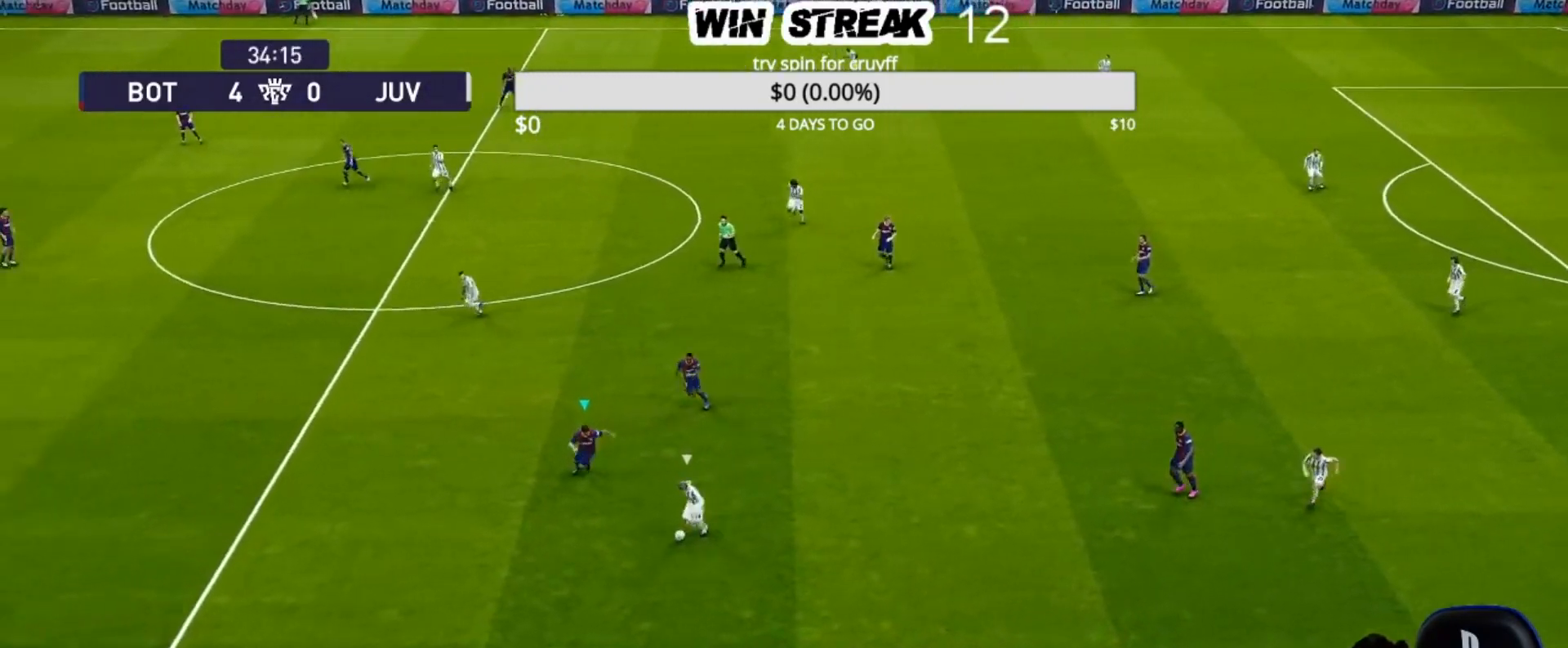
{"buttons": ["CROSS", "SQUARE", "R1"], "left_stick": "center", "right_stick": "center", "events": []}
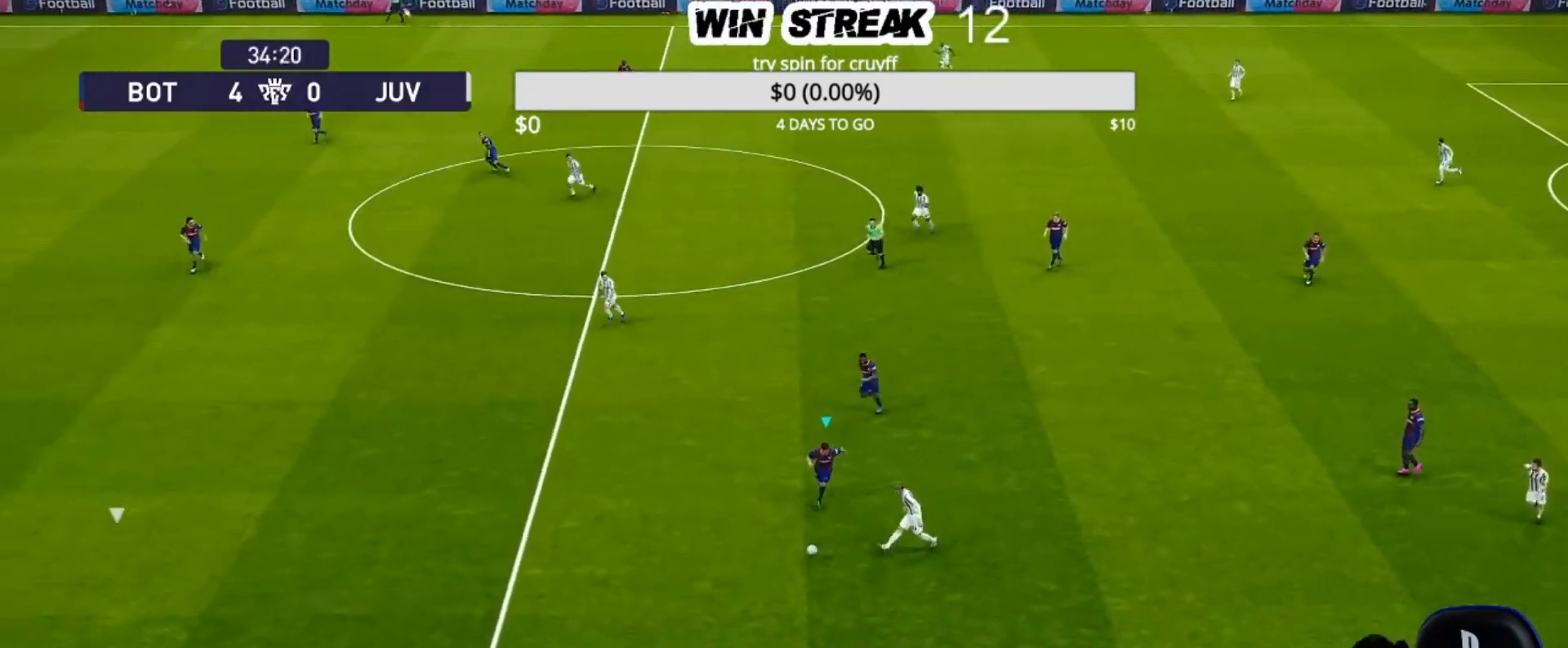
{"buttons": ["CROSS", "SQUARE", "L1", "R1"], "left_stick": "right", "right_stick": "center", "events": [[417, "L1", "down"], [467, "left_stick", "right"]]}